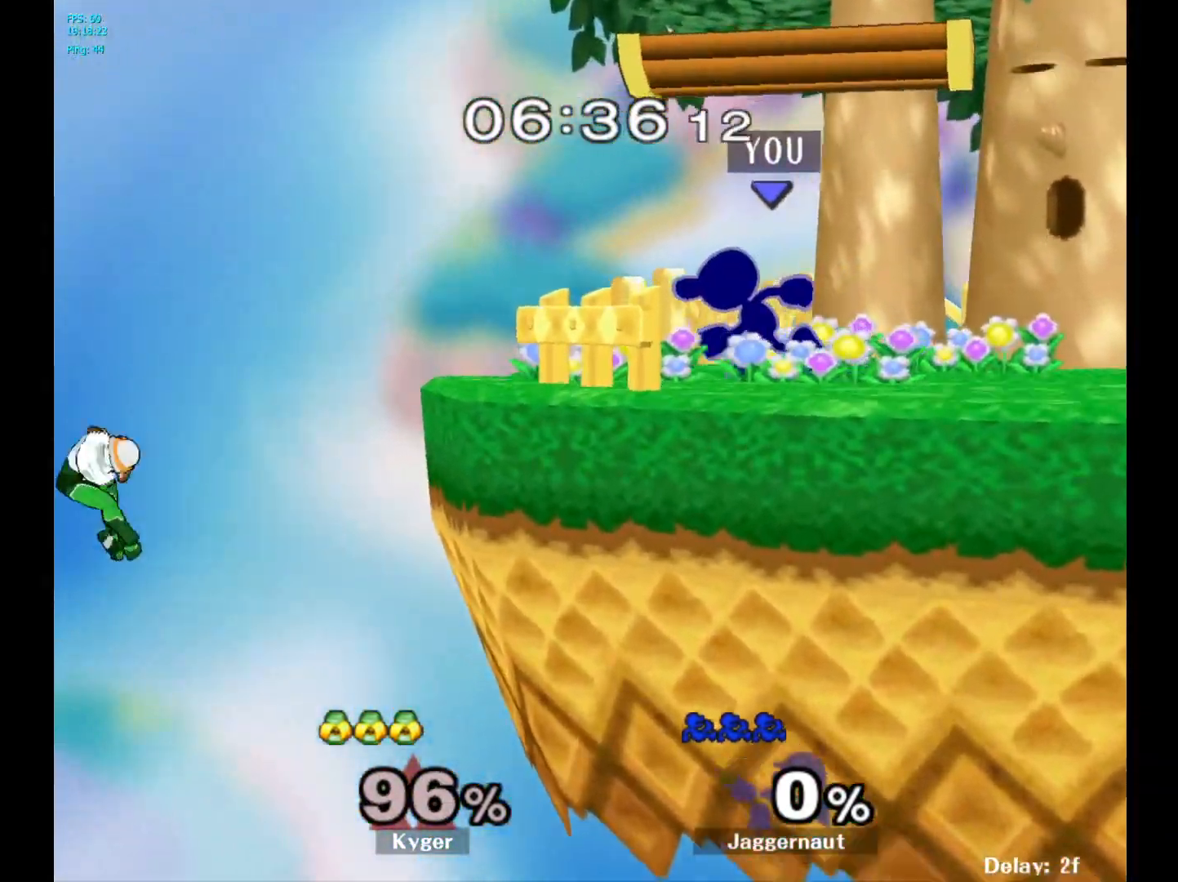
Gameplay with a controller (Nintendo layout); each line is a JSON object with the inputs held at the frame after it. "events" lists button and stick changes between this image and that frame as [ms after this image, input, new state], when the widget could be followed in between. Not read: L3 R3.
{"buttons": [], "left_stick": "center", "right_stick": "center", "events": [[217, "left_stick", "center"]]}
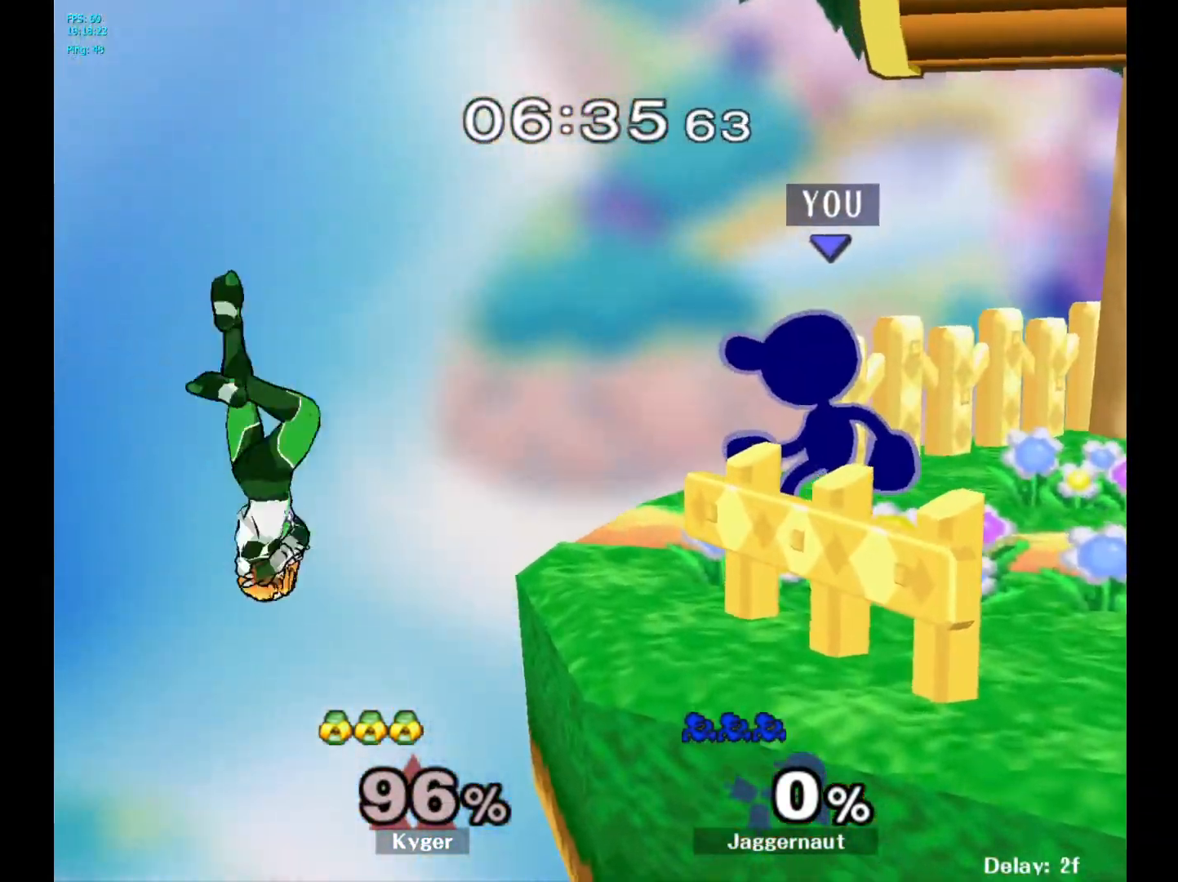
{"buttons": [], "left_stick": "center", "right_stick": "center", "events": [[283, "A", "down"], [283, "left_stick", "left"], [350, "left_stick", "center"], [367, "A", "up"]]}
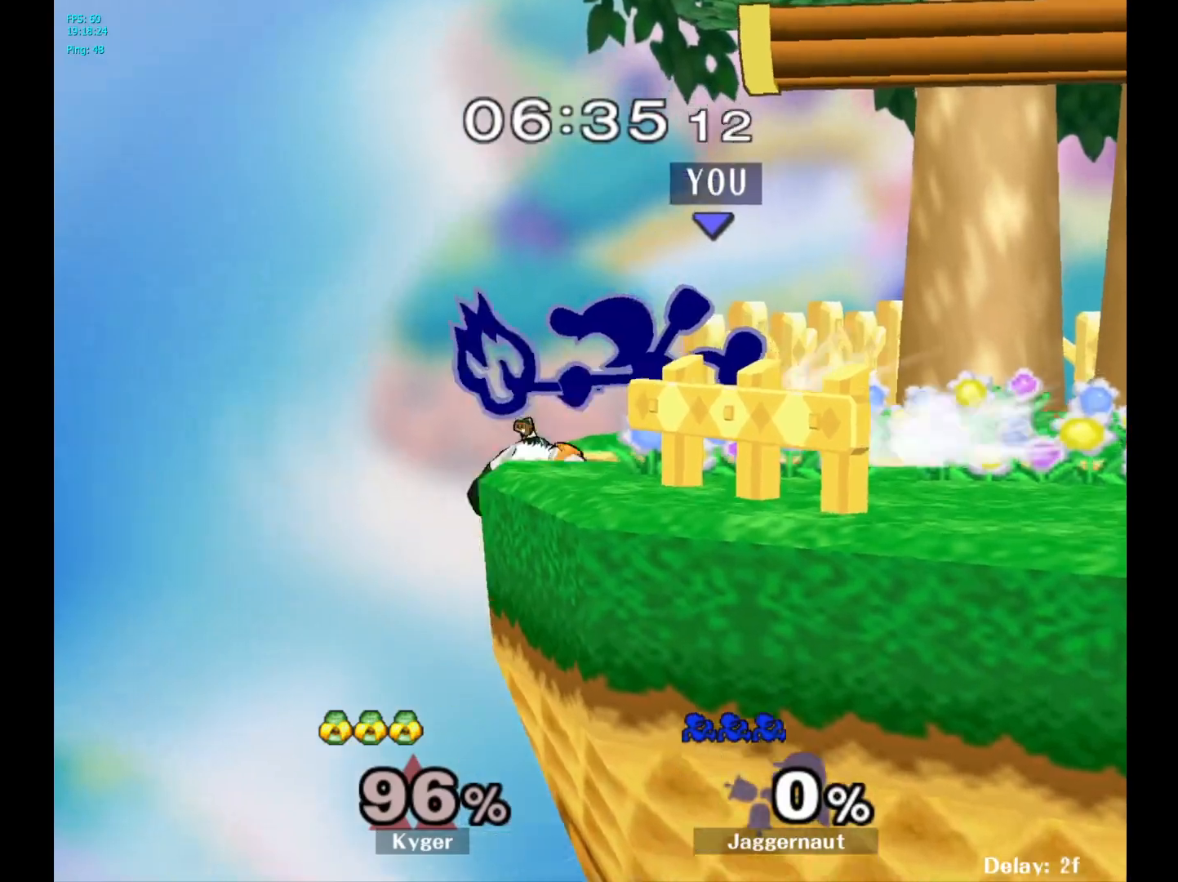
{"buttons": [], "left_stick": "center", "right_stick": "center", "events": []}
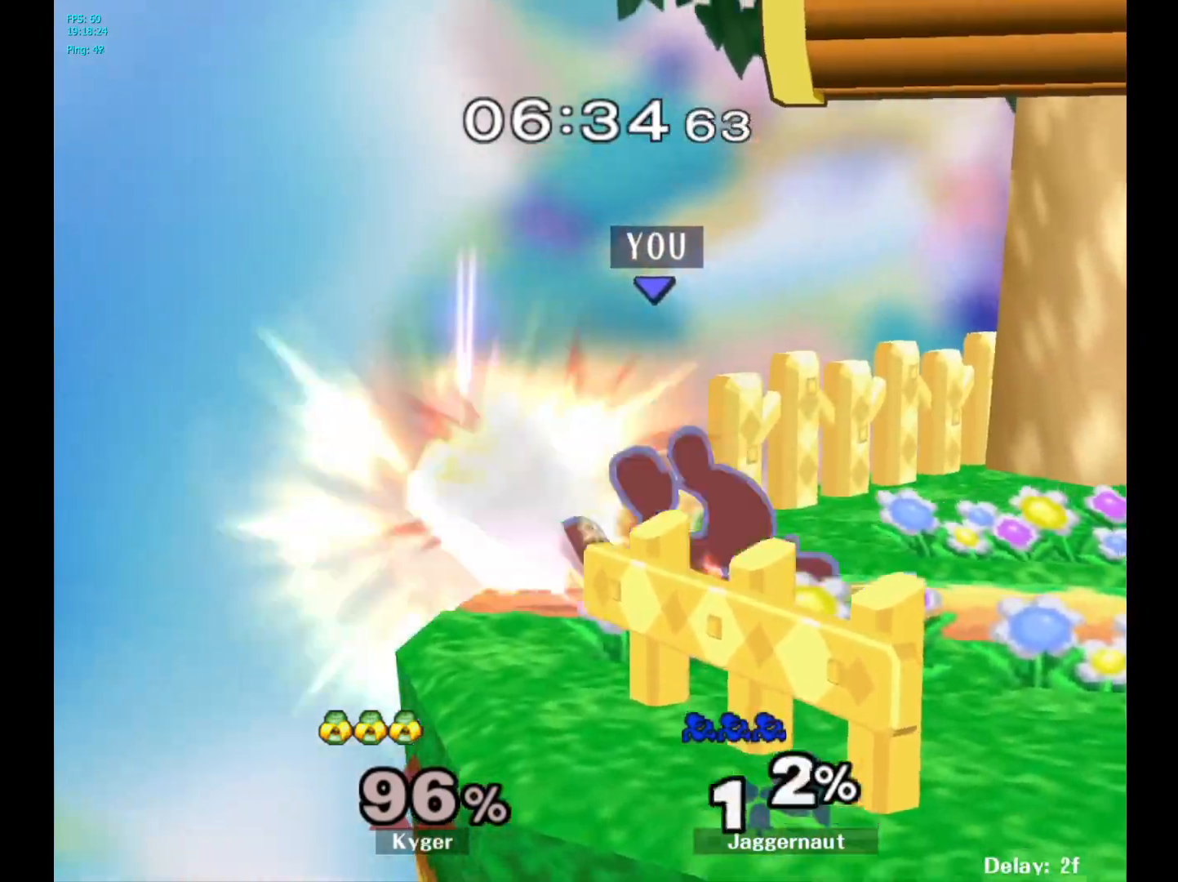
{"buttons": [], "left_stick": "center", "right_stick": "center", "events": [[67, "R1", "down"], [450, "R1", "up"]]}
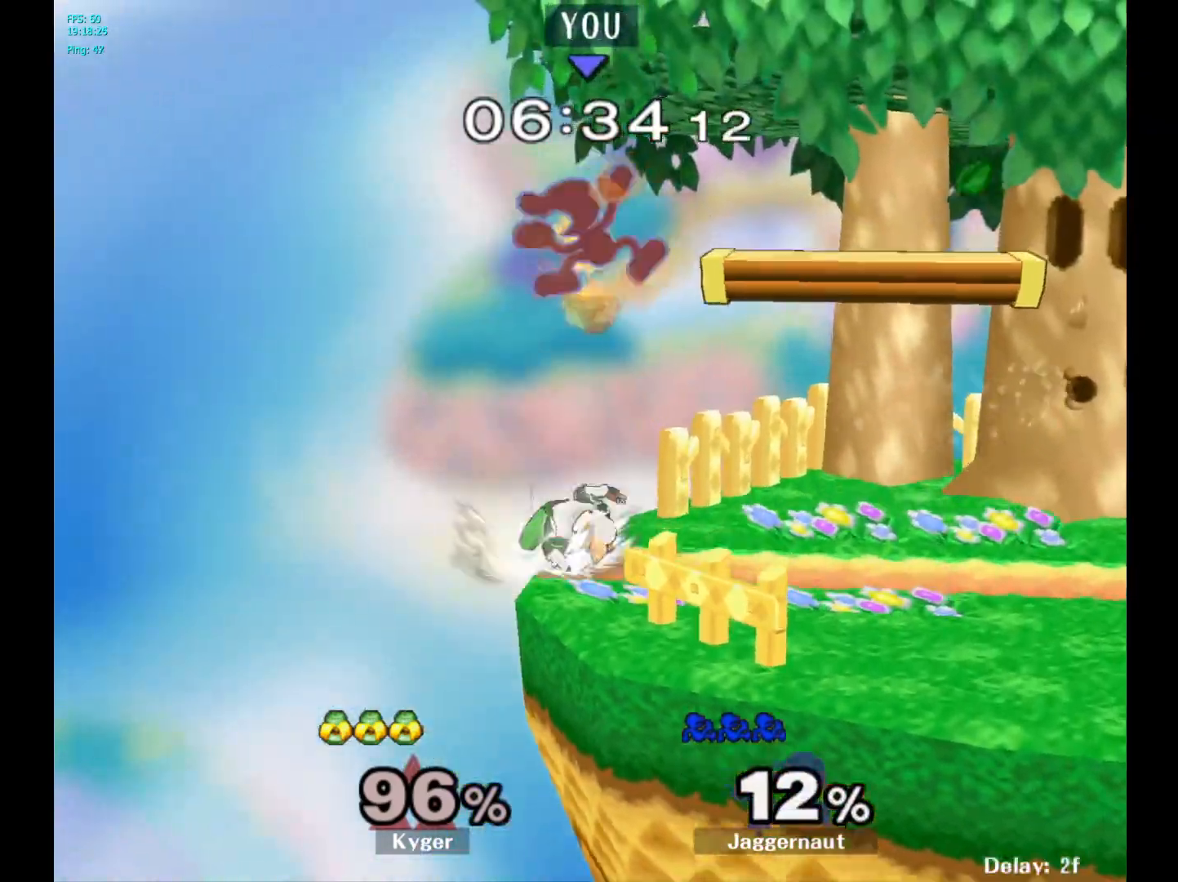
{"buttons": ["Y"], "left_stick": "right", "right_stick": "center", "events": [[50, "left_stick", "up"], [83, "Y", "down"], [150, "left_stick", "up-right"], [167, "Y", "up"], [267, "Y", "down"], [300, "Y", "up"], [367, "Y", "down"], [417, "left_stick", "right"]]}
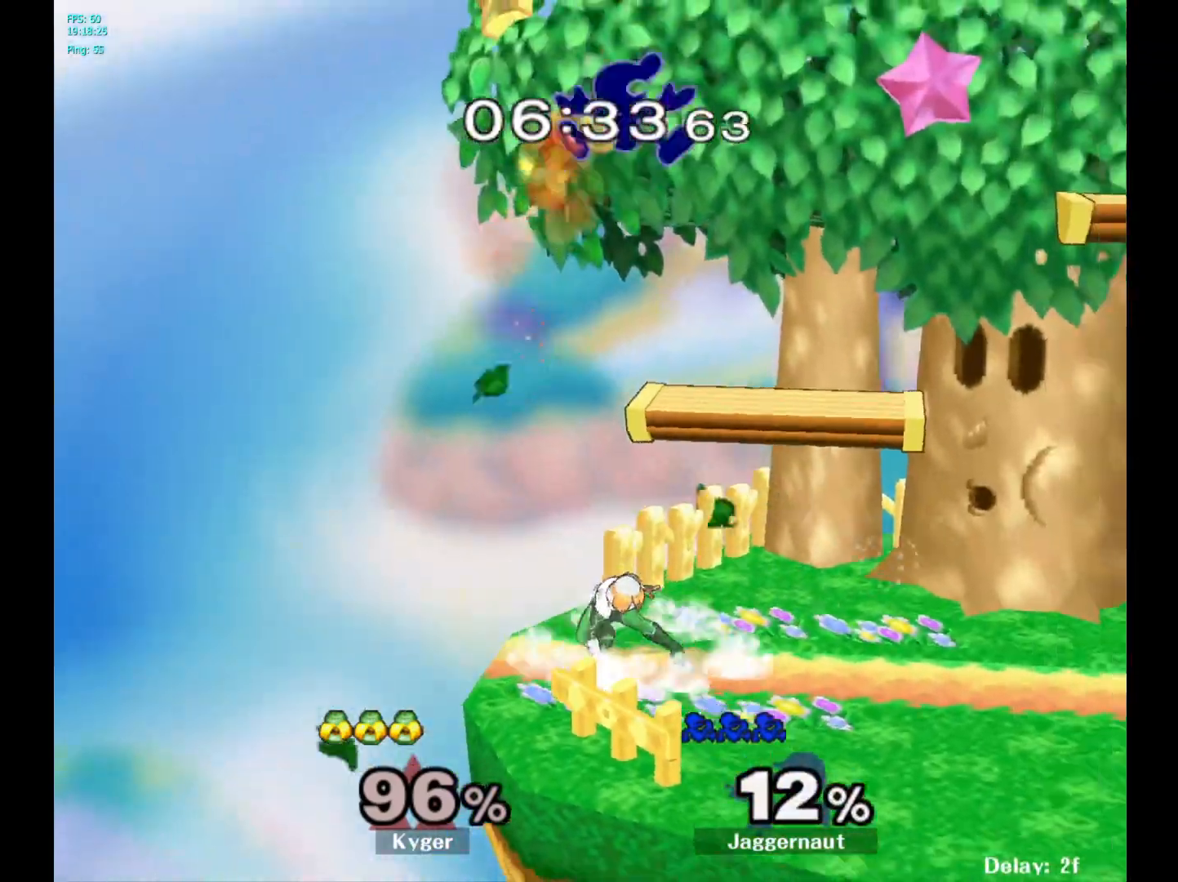
{"buttons": [], "left_stick": "right", "right_stick": "center", "events": [[67, "Y", "up"], [300, "right_stick", "down"], [367, "right_stick", "center"]]}
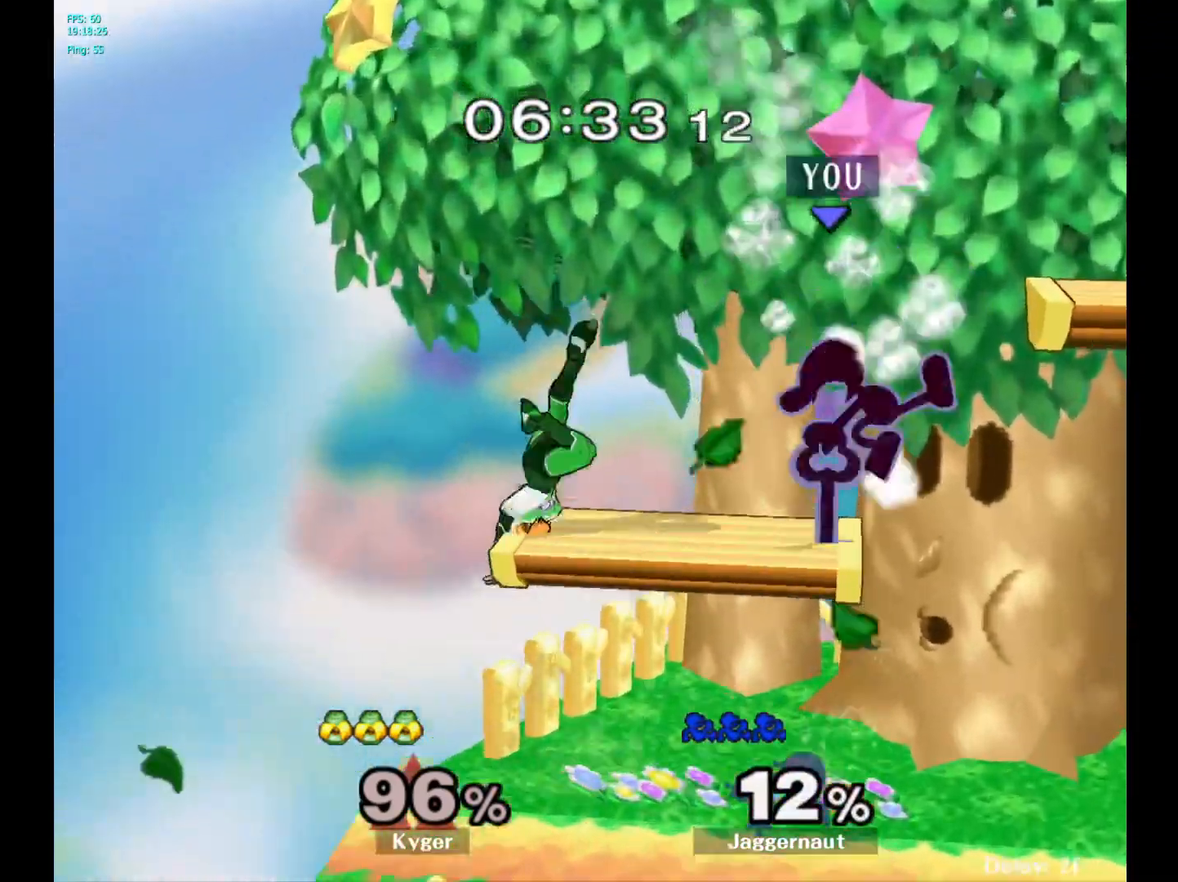
{"buttons": [], "left_stick": "center", "right_stick": "center", "events": [[300, "R1", "down"], [317, "left_stick", "down"], [467, "R1", "up"], [467, "left_stick", "center"]]}
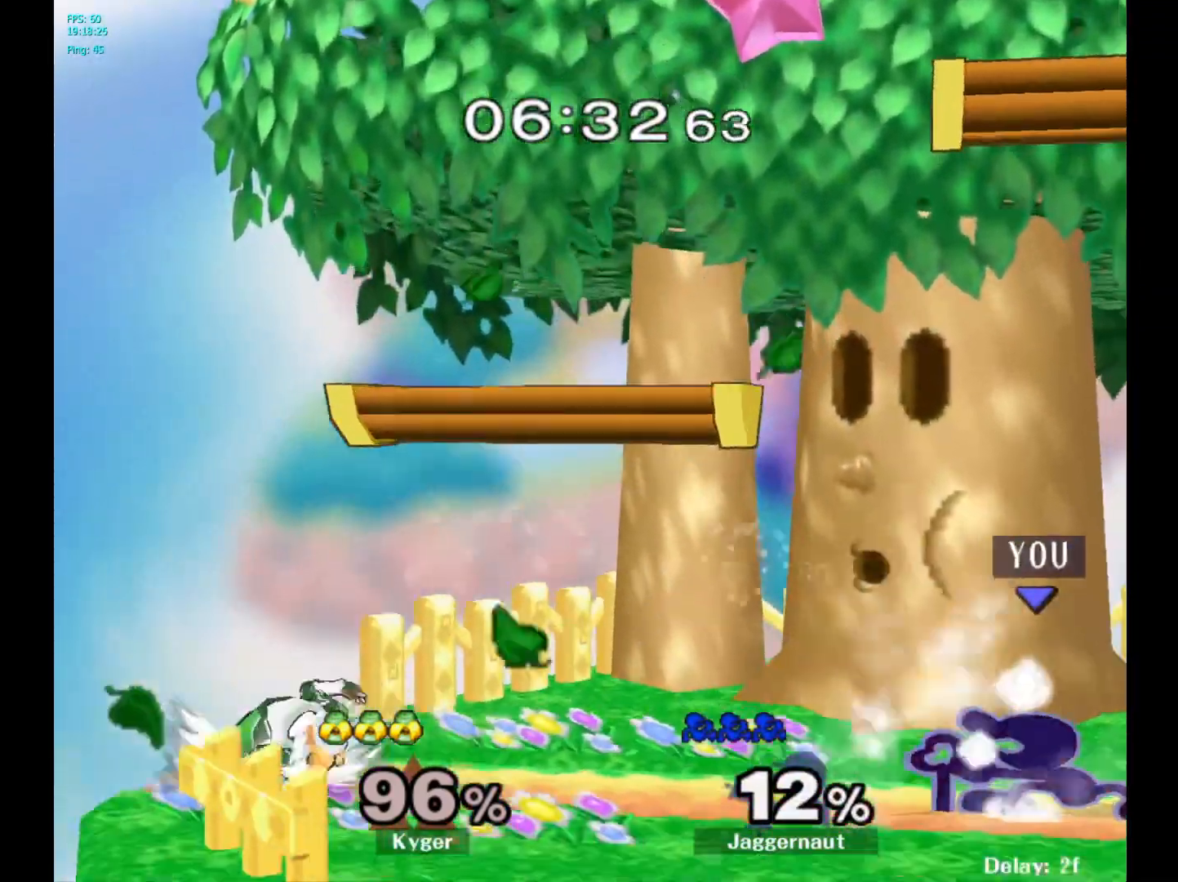
{"buttons": ["Y"], "left_stick": "right", "right_stick": "center", "events": [[117, "left_stick", "left"], [200, "Y", "down"], [233, "Y", "up"], [317, "left_stick", "right"], [467, "Y", "down"]]}
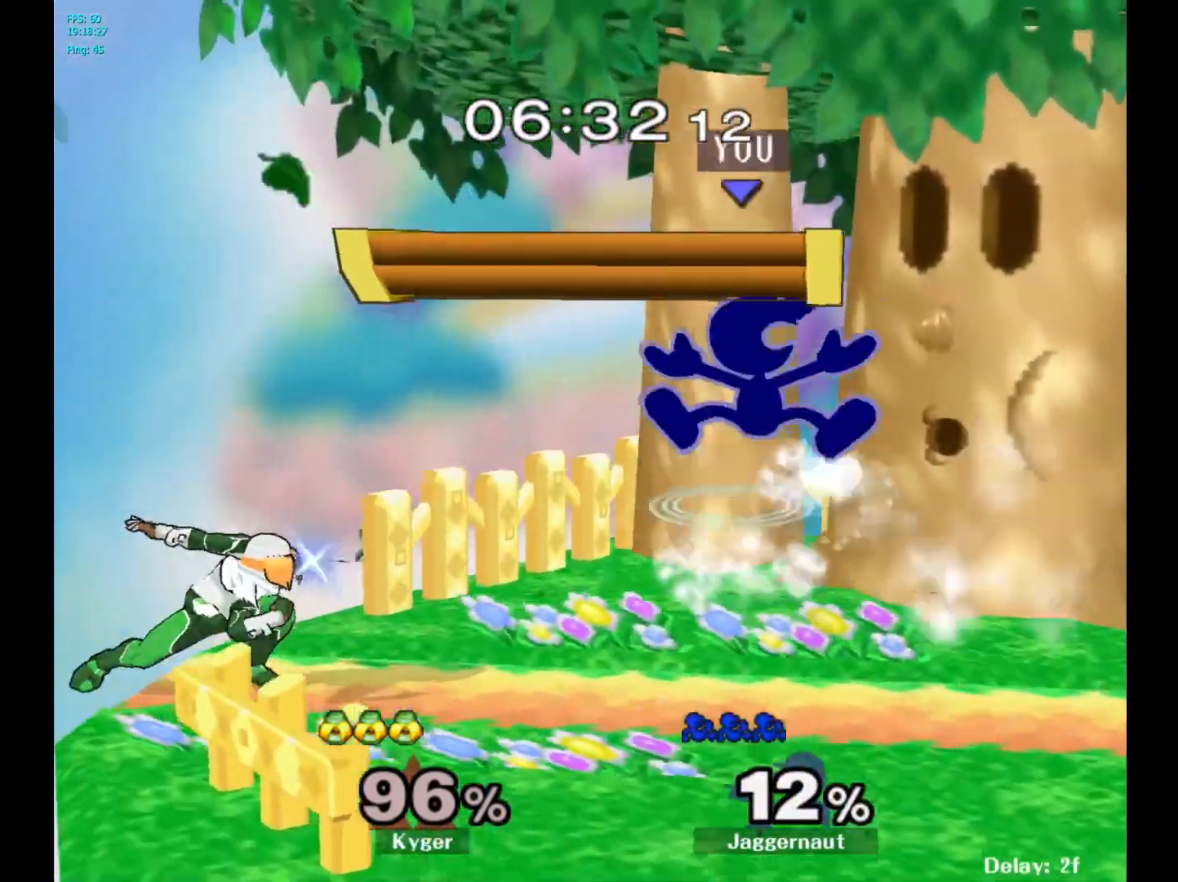
{"buttons": [], "left_stick": "down", "right_stick": "center", "events": [[133, "Y", "up"], [267, "left_stick", "center"], [433, "left_stick", "down"]]}
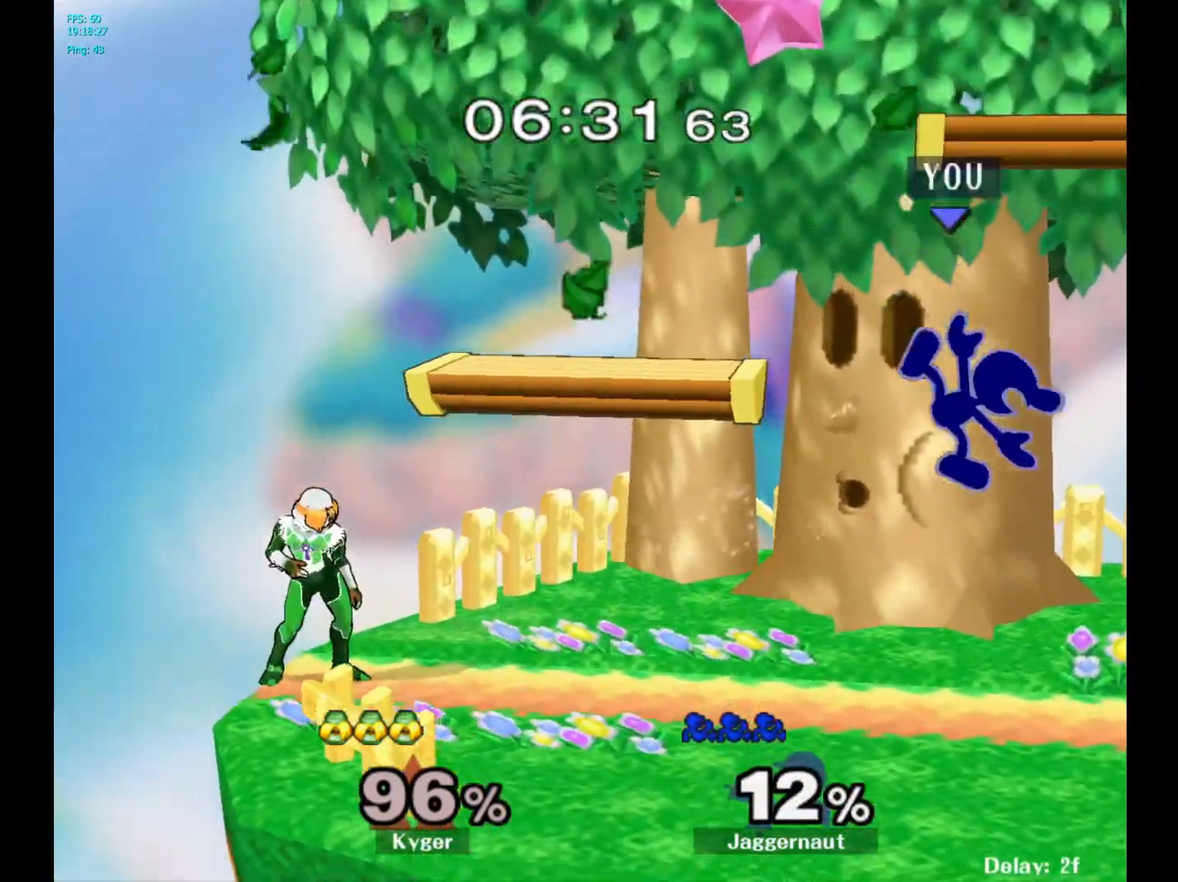
{"buttons": ["A"], "left_stick": "right", "right_stick": "center", "events": [[183, "left_stick", "center"], [300, "left_stick", "left"], [333, "Y", "down"], [350, "Y", "up"], [433, "A", "down"], [500, "left_stick", "right"]]}
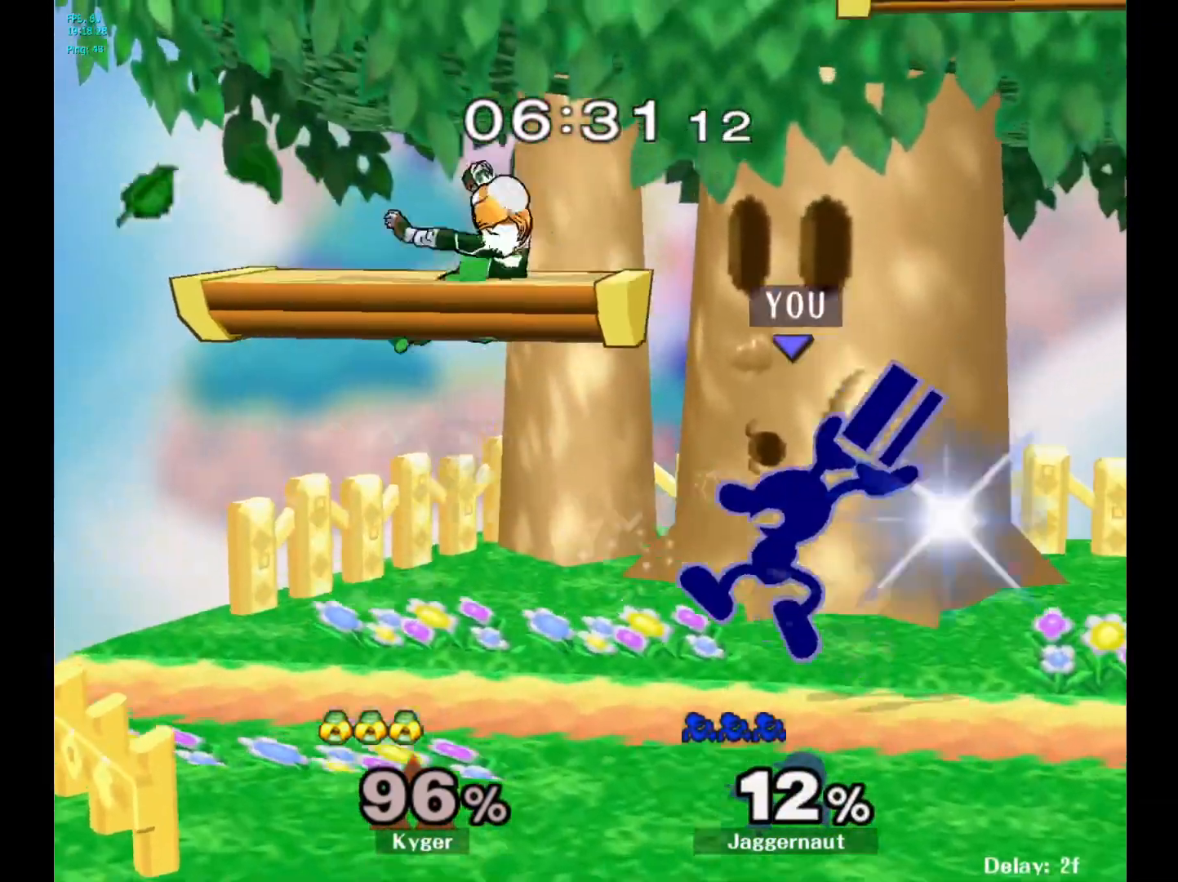
{"buttons": [], "left_stick": "center", "right_stick": "center", "events": [[17, "A", "up"], [283, "R1", "down"], [300, "left_stick", "down-left"], [417, "left_stick", "center"], [433, "R1", "up"]]}
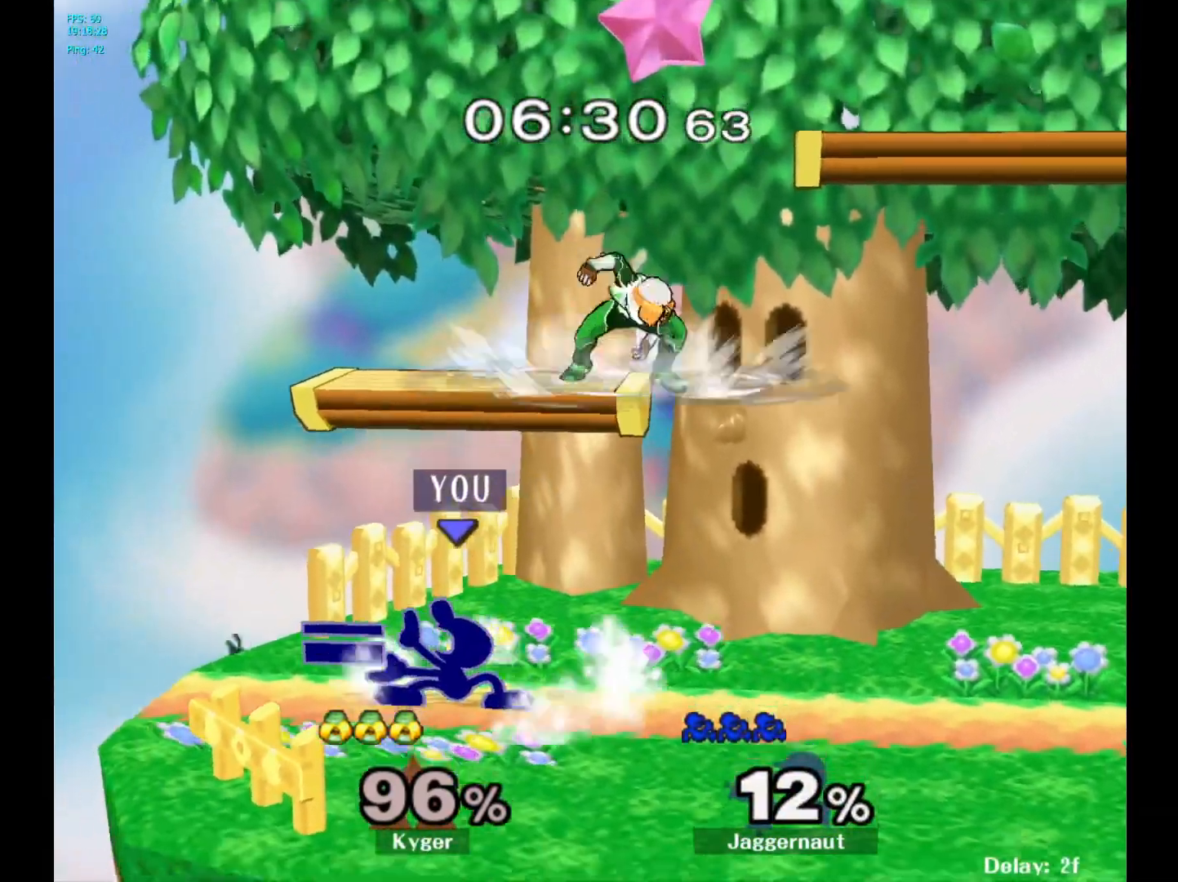
{"buttons": [], "left_stick": "right", "right_stick": "center", "events": [[50, "left_stick", "left"], [200, "left_stick", "right"], [217, "Y", "down"], [367, "Y", "up"]]}
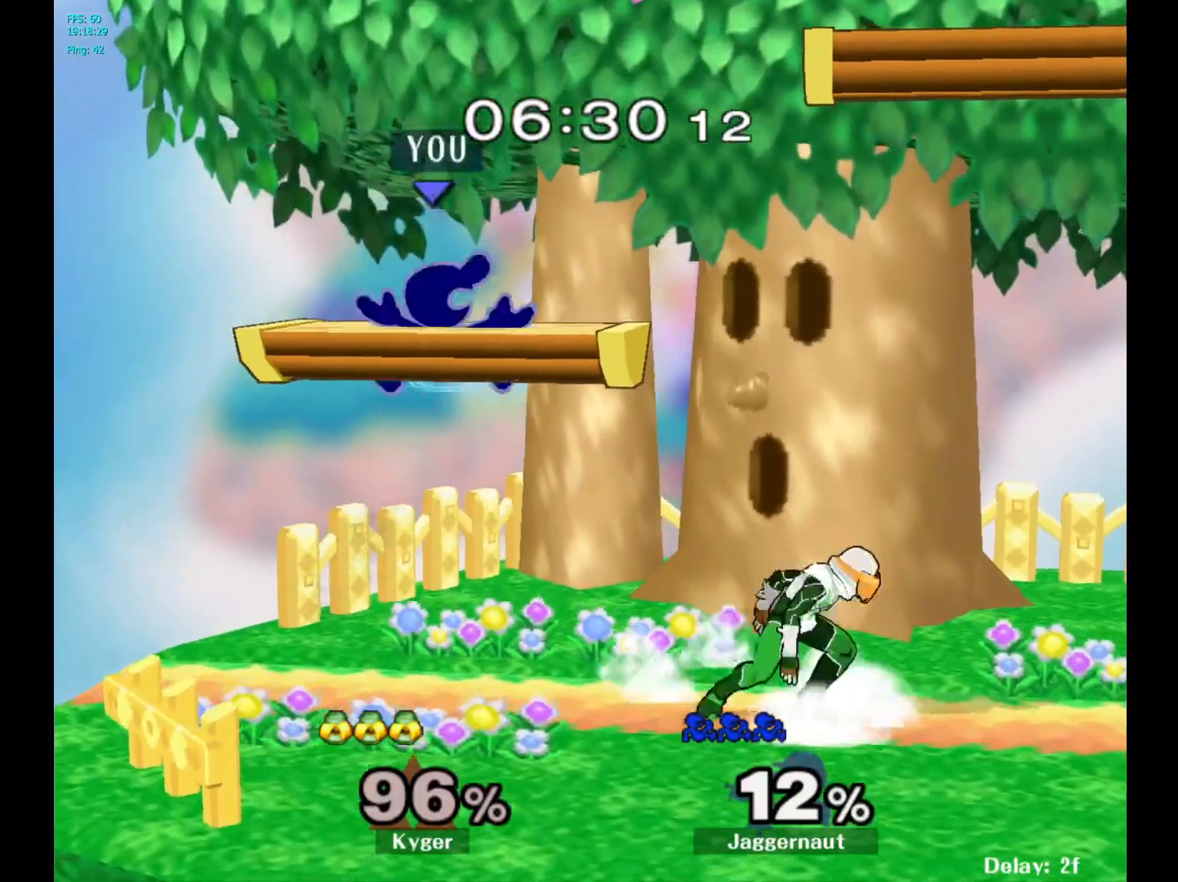
{"buttons": [], "left_stick": "down", "right_stick": "center", "events": [[17, "Y", "down"], [250, "Y", "up"], [367, "left_stick", "center"], [500, "left_stick", "down"]]}
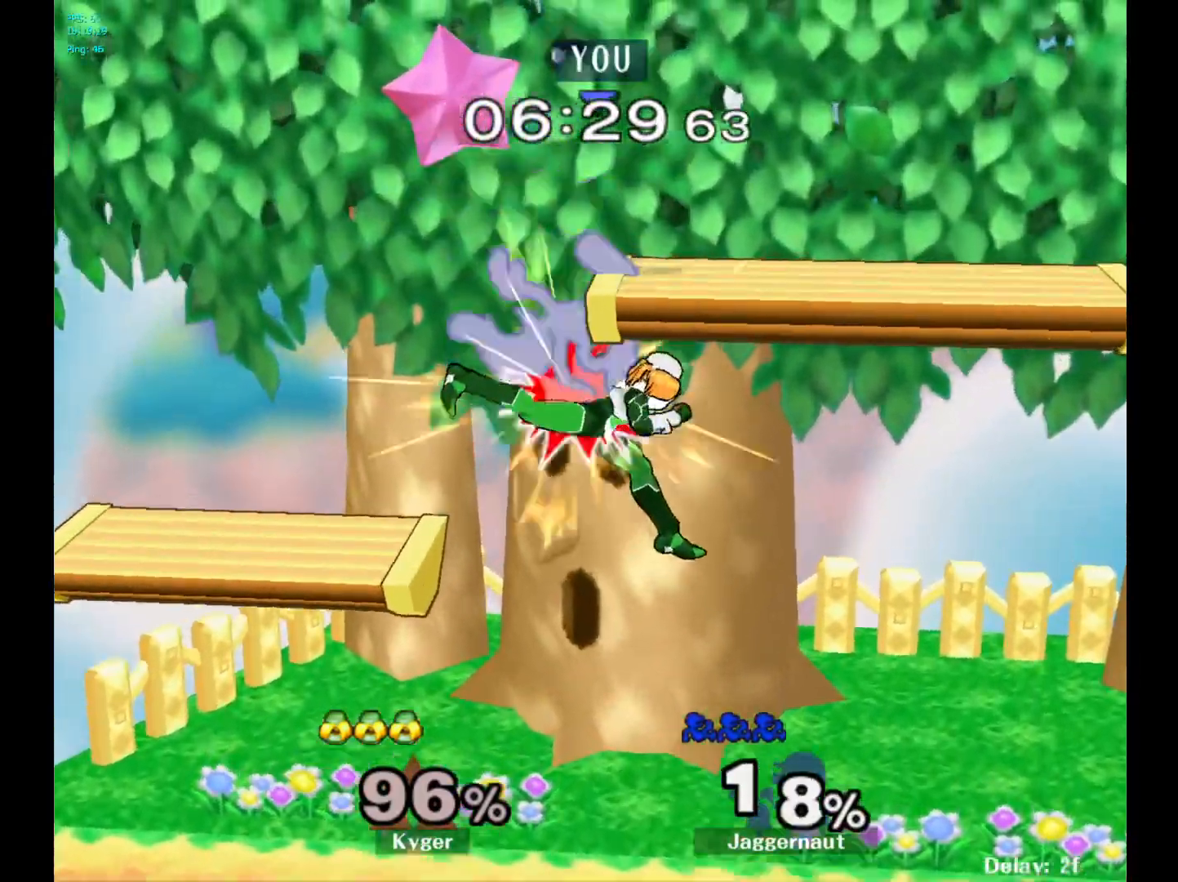
{"buttons": [], "left_stick": "right", "right_stick": "center", "events": [[150, "left_stick", "right"]]}
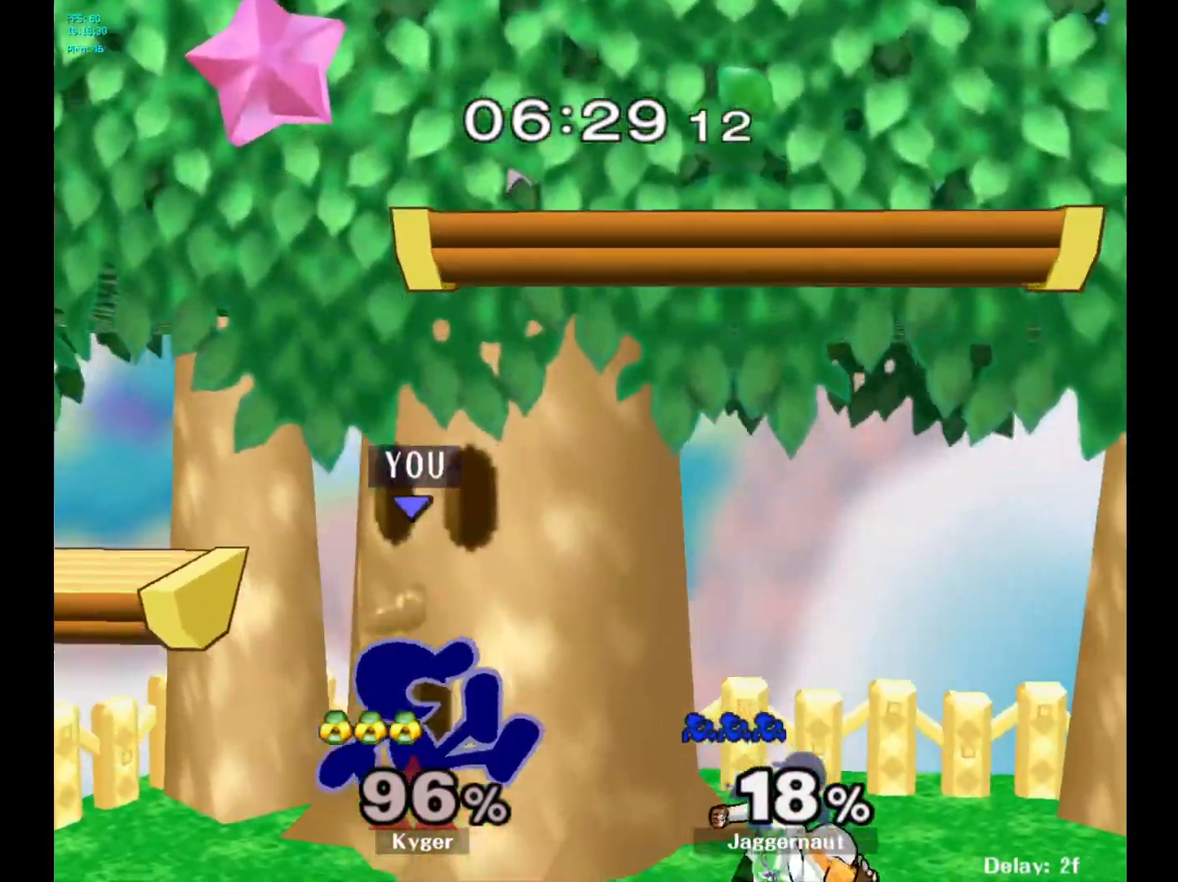
{"buttons": [], "left_stick": "down", "right_stick": "center", "events": [[117, "left_stick", "down"], [300, "A", "down"], [417, "A", "up"]]}
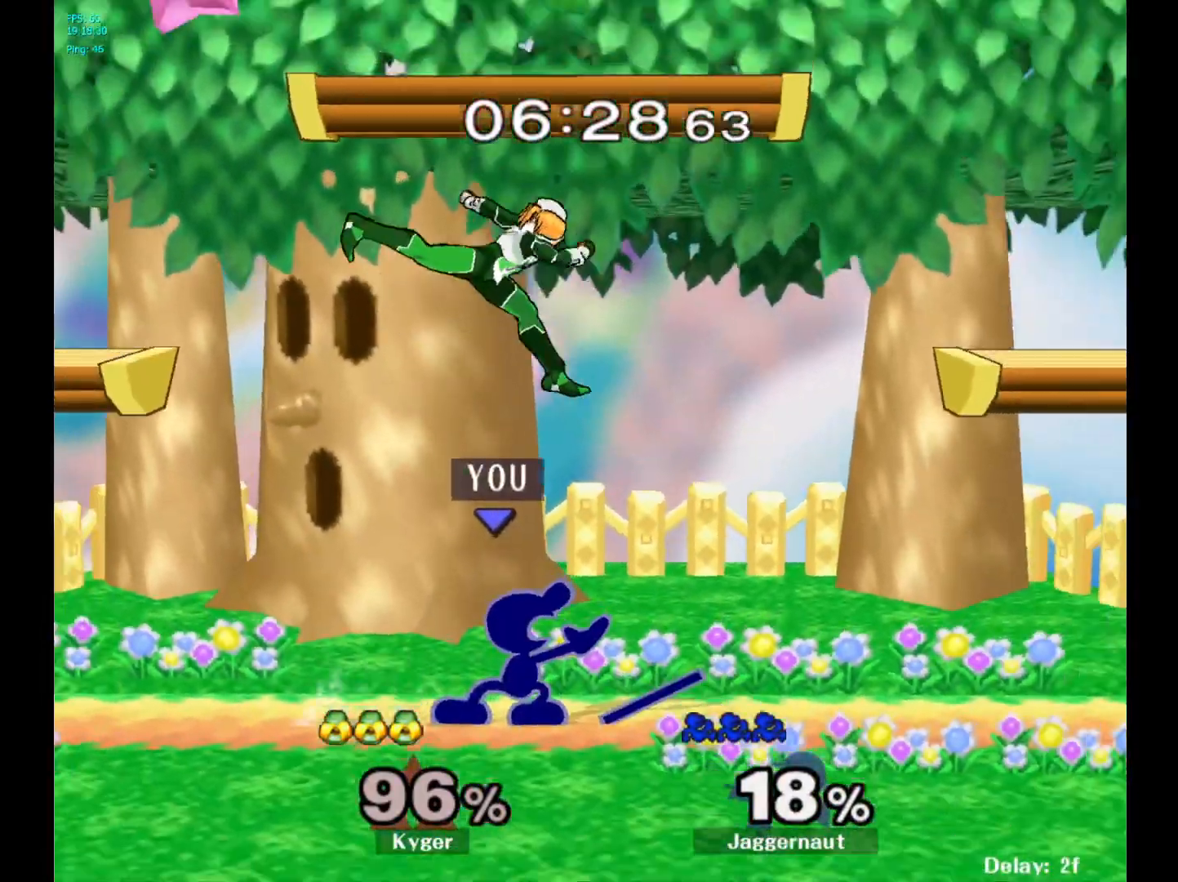
{"buttons": ["R1"], "left_stick": "center", "right_stick": "center", "events": [[67, "left_stick", "center"], [200, "R1", "down"]]}
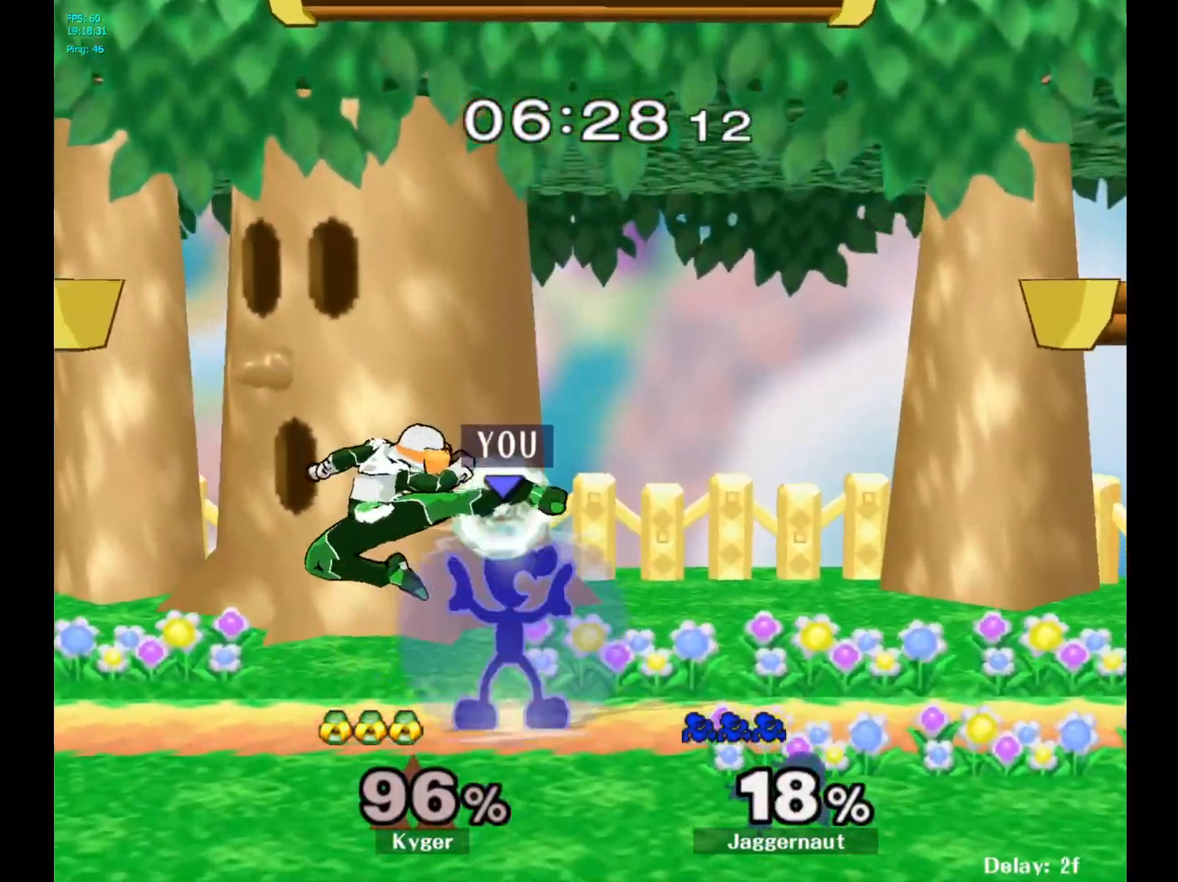
{"buttons": ["R1"], "left_stick": "left", "right_stick": "center", "events": [[283, "Y", "down"], [467, "left_stick", "left"], [500, "Y", "up"]]}
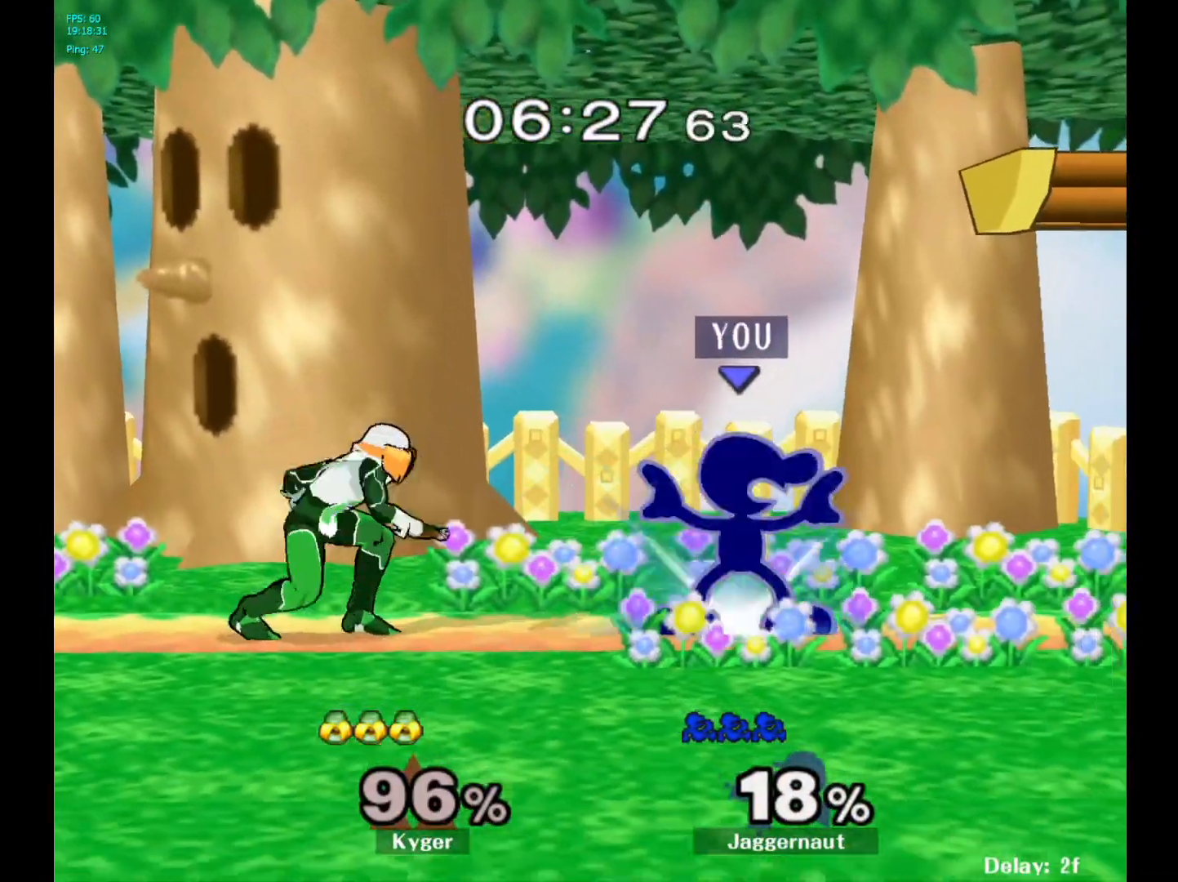
{"buttons": [], "left_stick": "center", "right_stick": "center", "events": [[150, "left_stick", "center"], [167, "Y", "down"], [367, "Y", "up"], [433, "R1", "up"]]}
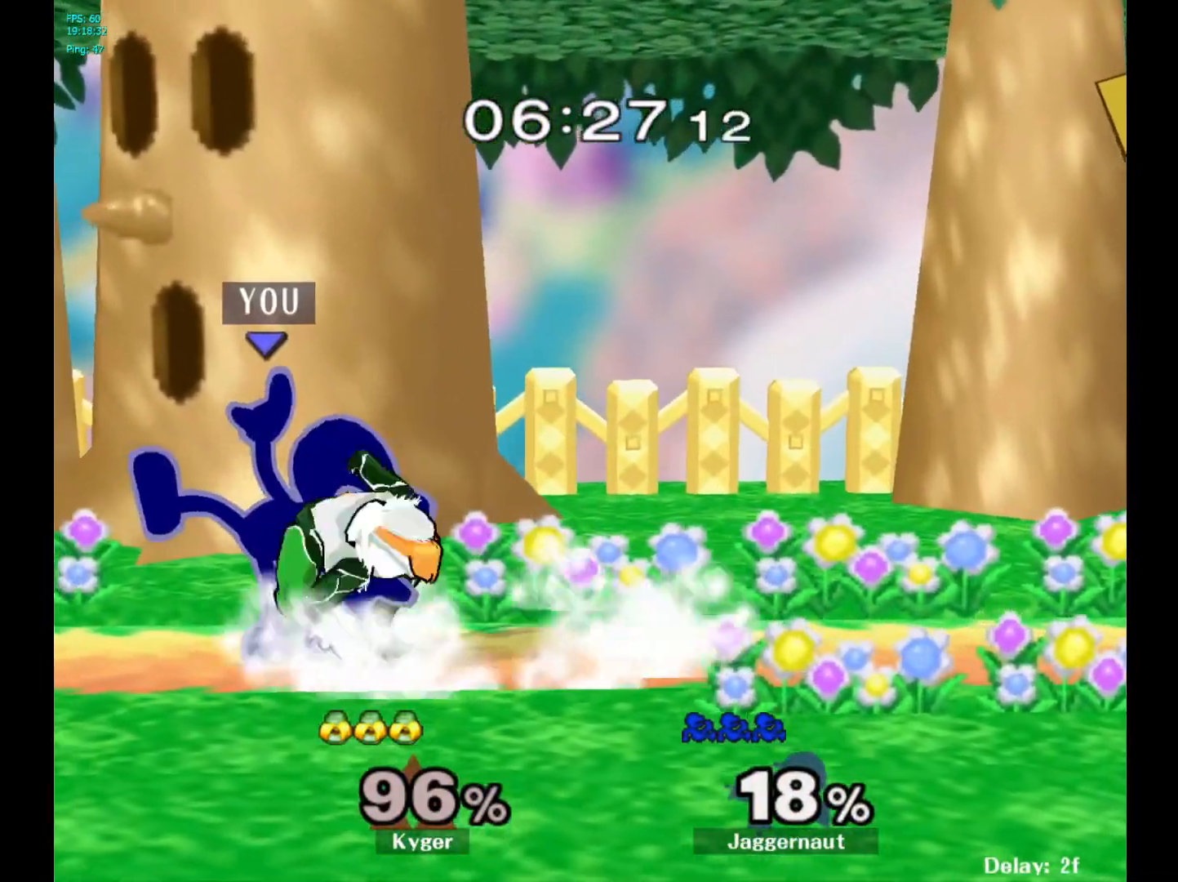
{"buttons": [], "left_stick": "center", "right_stick": "center", "events": [[217, "A", "down"], [367, "A", "up"]]}
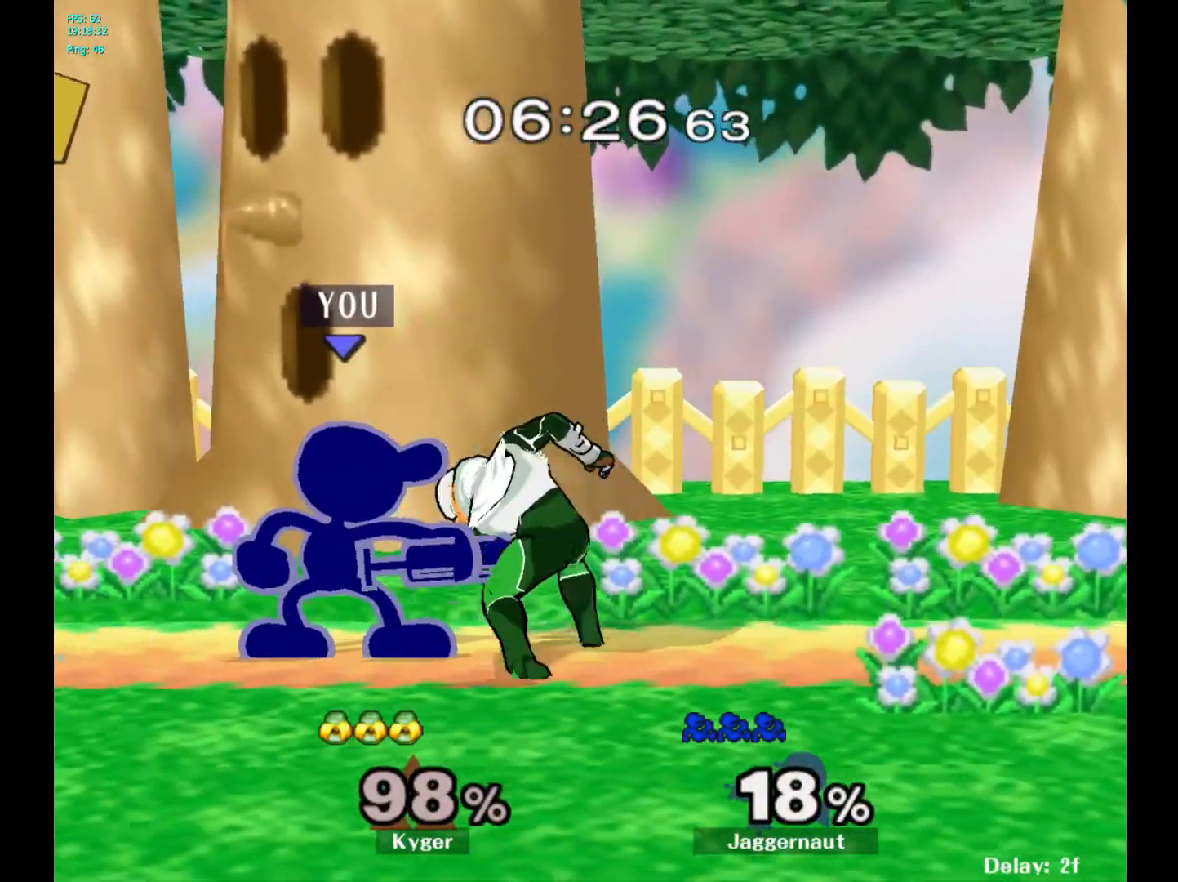
{"buttons": [], "left_stick": "center", "right_stick": "center", "events": [[117, "Z", "down"], [183, "Z", "up"], [317, "left_stick", "down"], [417, "left_stick", "center"]]}
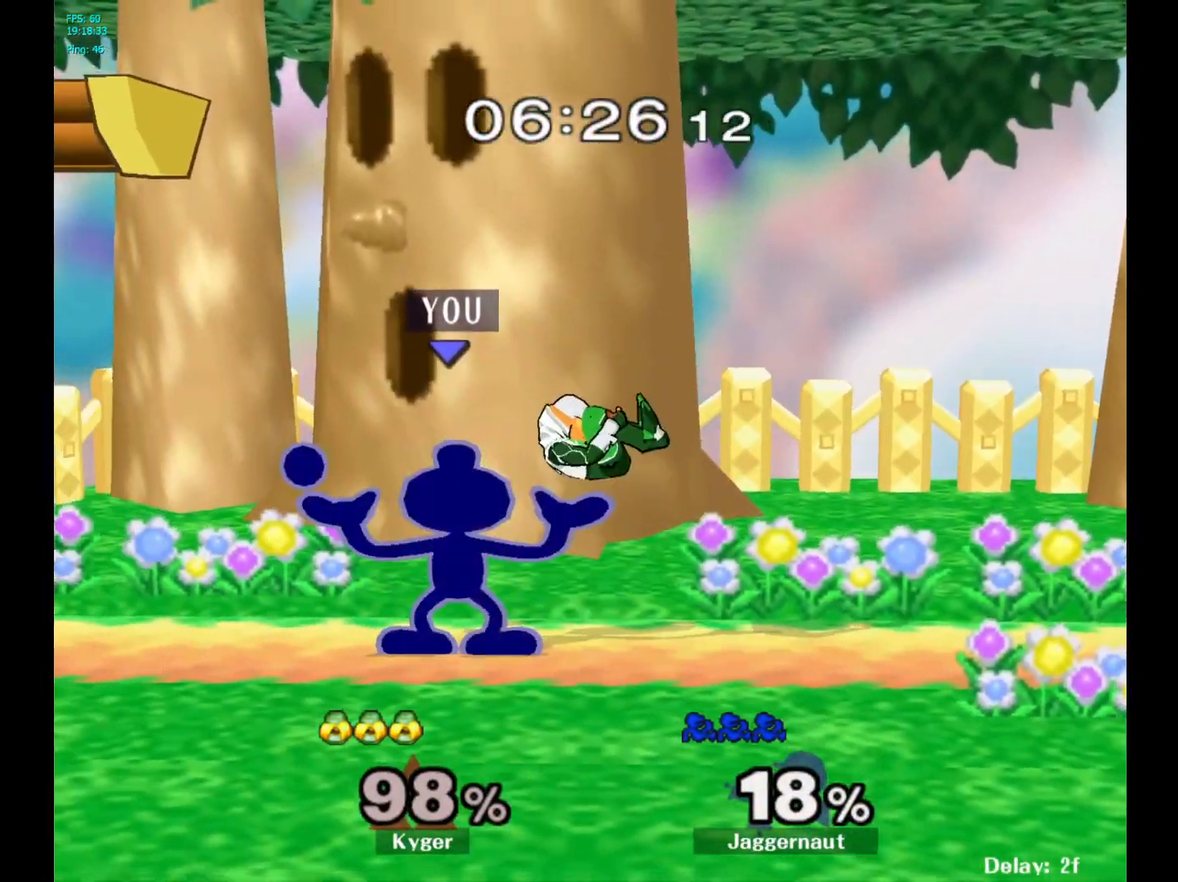
{"buttons": [], "left_stick": "center", "right_stick": "center", "events": []}
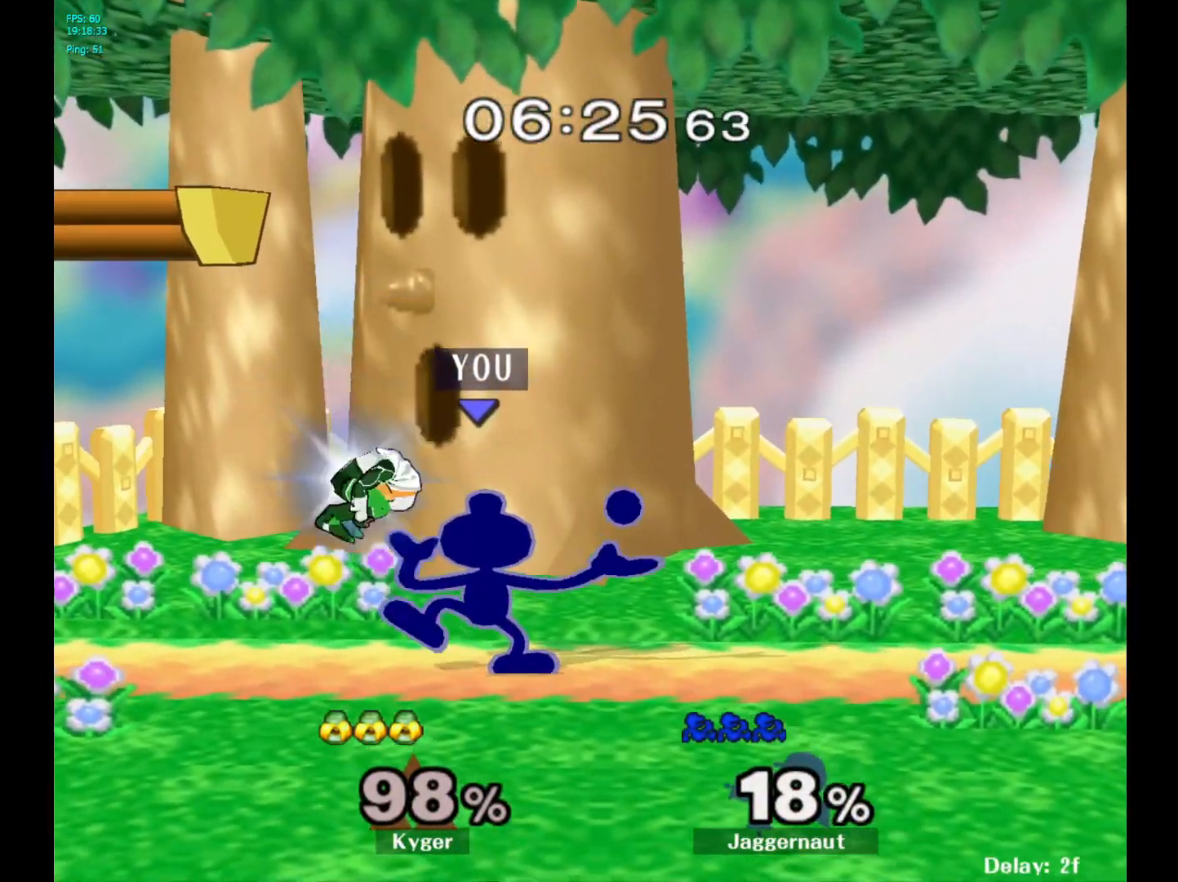
{"buttons": ["Y"], "left_stick": "right", "right_stick": "center", "events": [[433, "Y", "down"], [433, "left_stick", "right"]]}
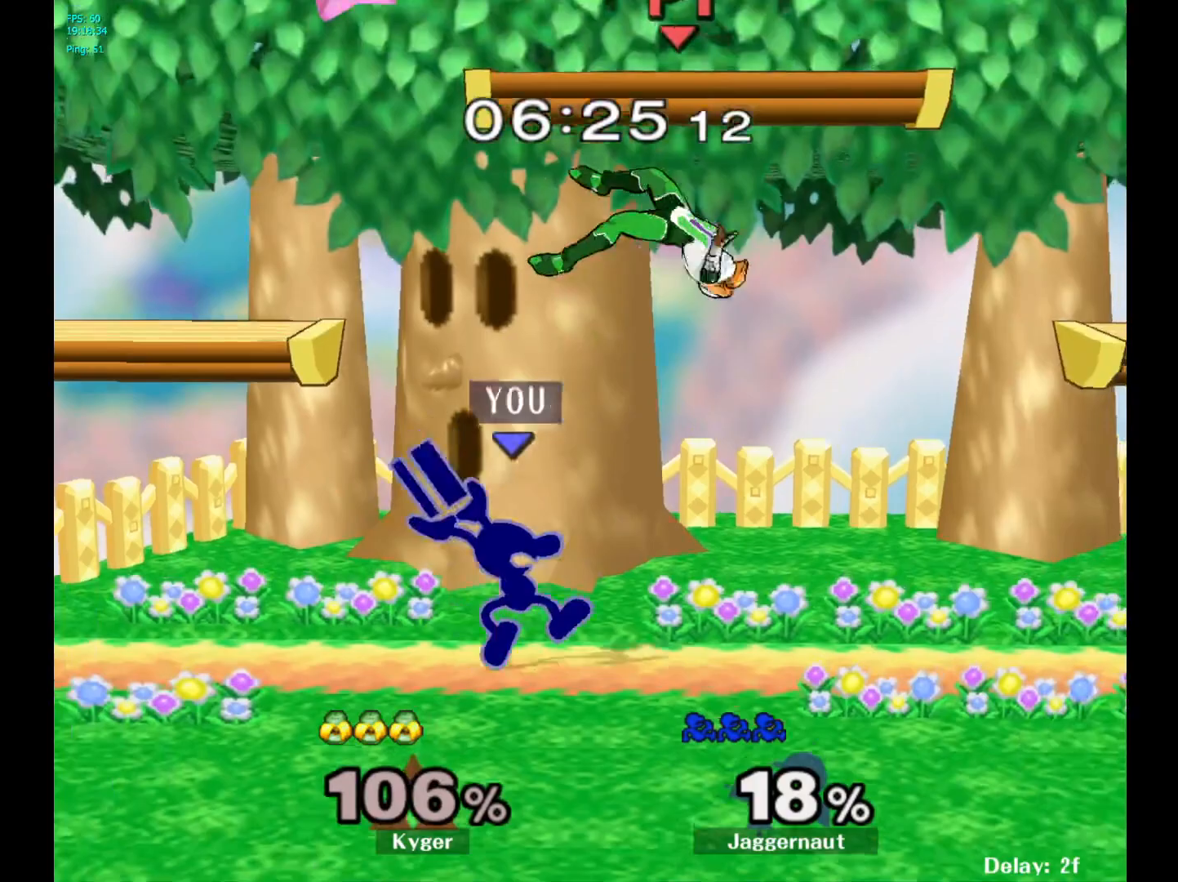
{"buttons": [], "left_stick": "right", "right_stick": "center", "events": [[17, "A", "down"], [83, "Y", "up"], [167, "A", "up"], [250, "left_stick", "left"], [400, "left_stick", "right"]]}
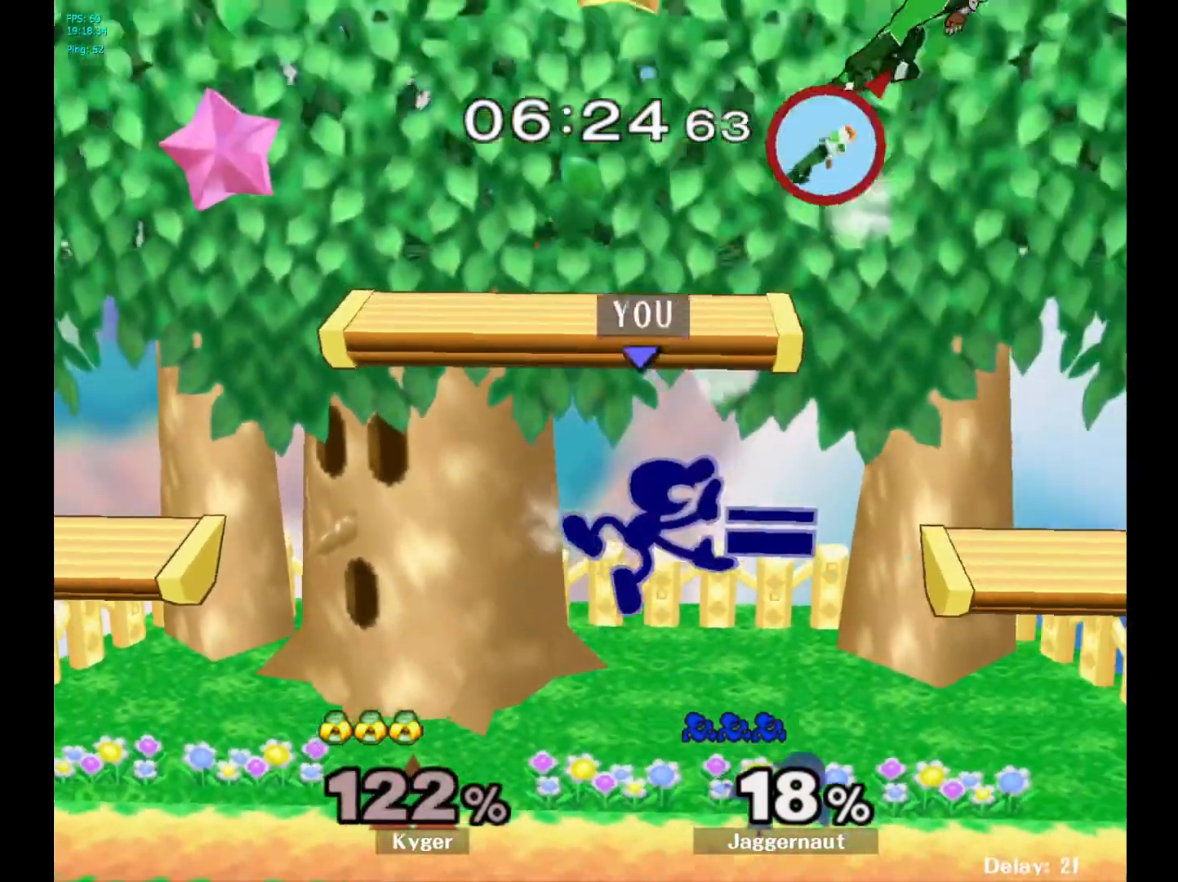
{"buttons": [], "left_stick": "right", "right_stick": "center", "events": []}
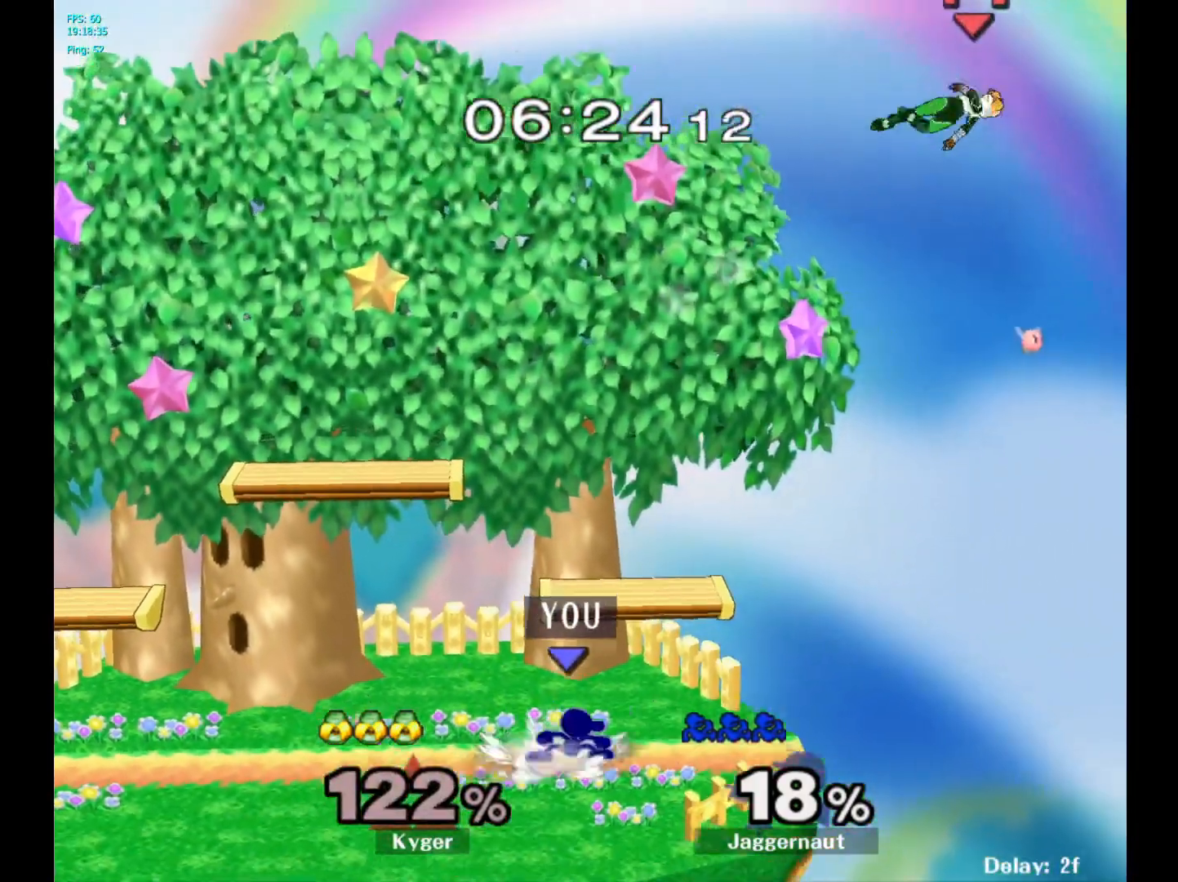
{"buttons": [], "left_stick": "center", "right_stick": "center", "events": [[300, "left_stick", "center"], [350, "left_stick", "left"], [417, "left_stick", "center"]]}
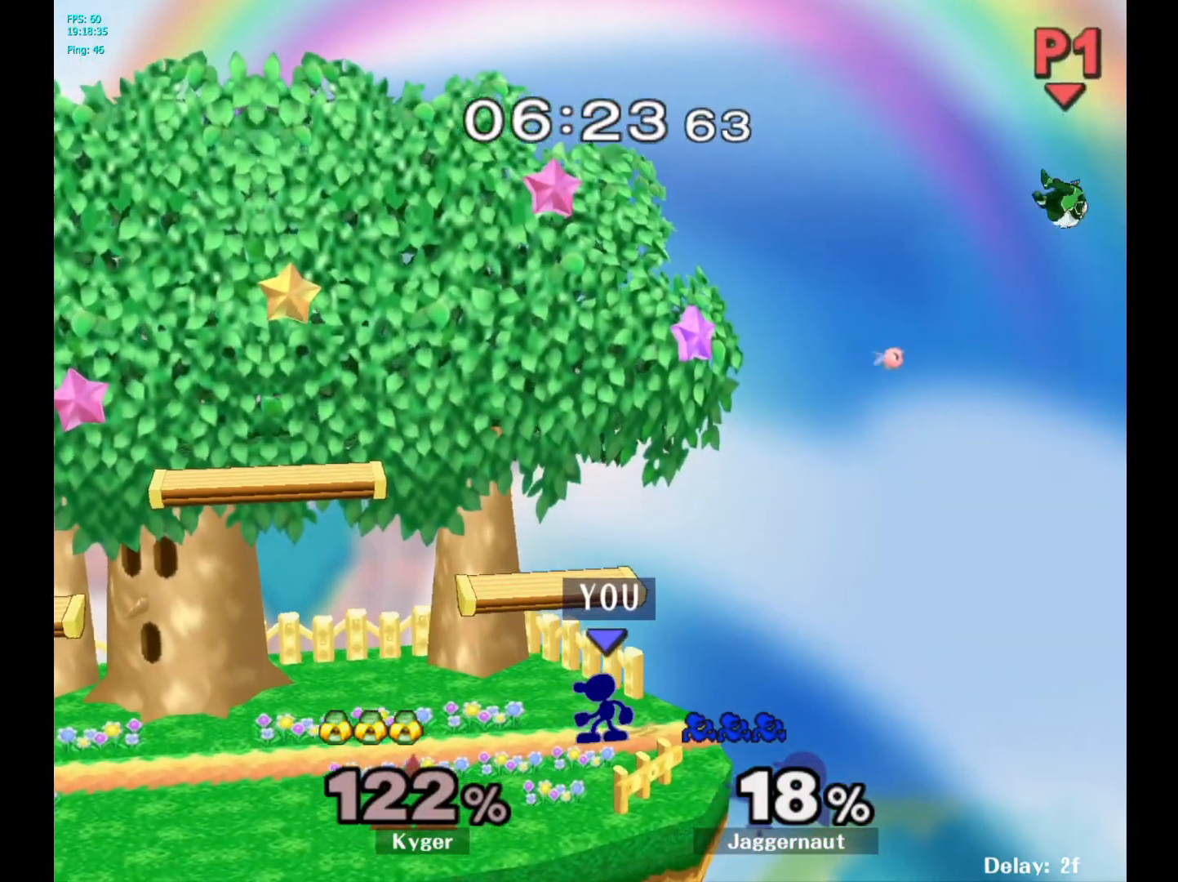
{"buttons": ["Y"], "left_stick": "center", "right_stick": "center", "events": [[500, "Y", "down"]]}
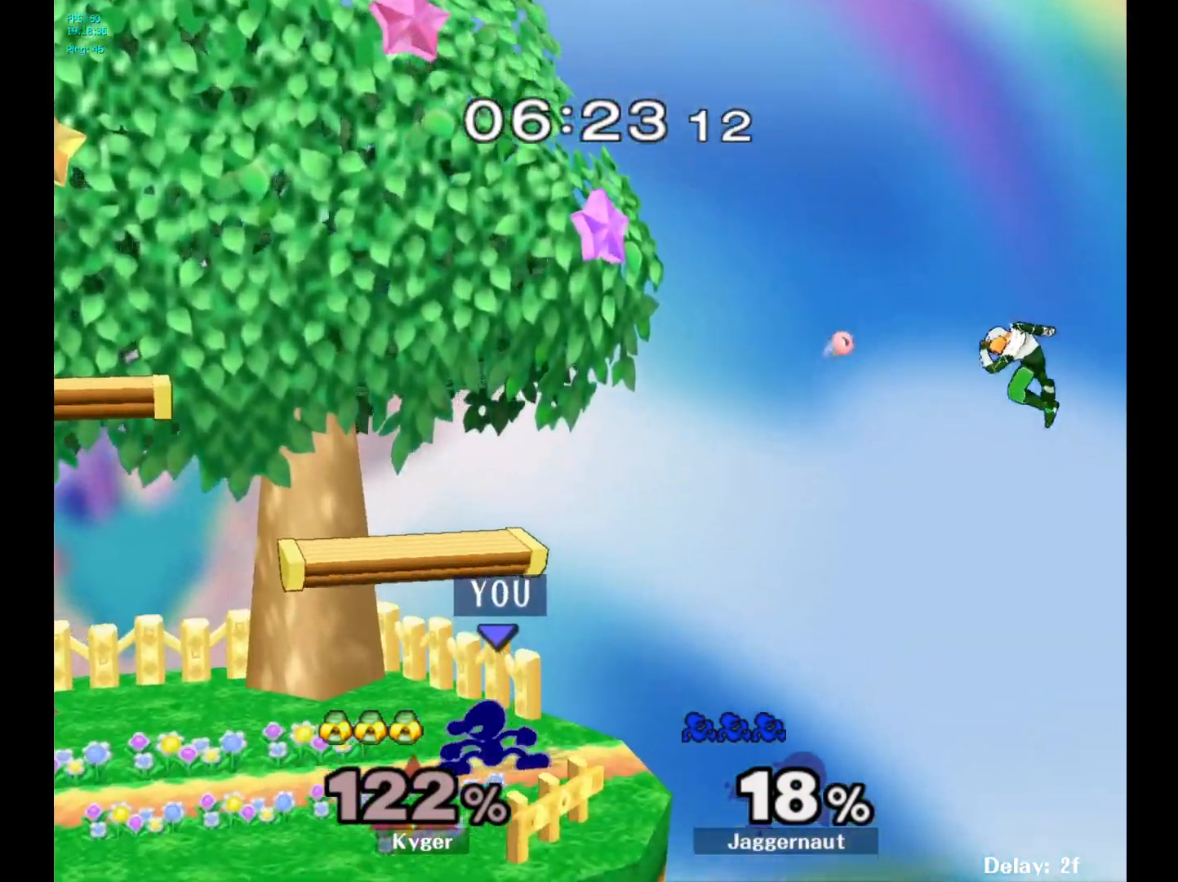
{"buttons": [], "left_stick": "center", "right_stick": "center"}
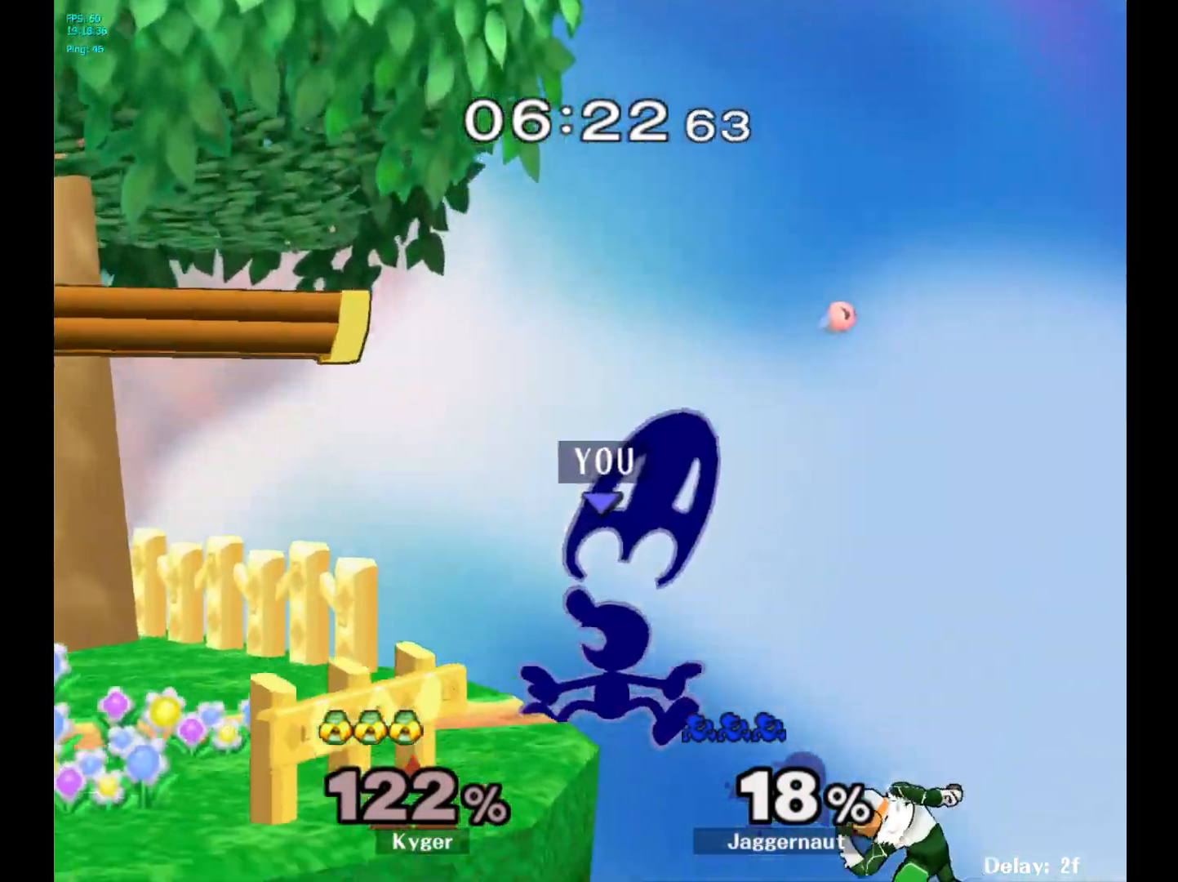
{"buttons": [], "left_stick": "up", "right_stick": "center", "events": [[333, "left_stick", "up-right"], [483, "left_stick", "up"]]}
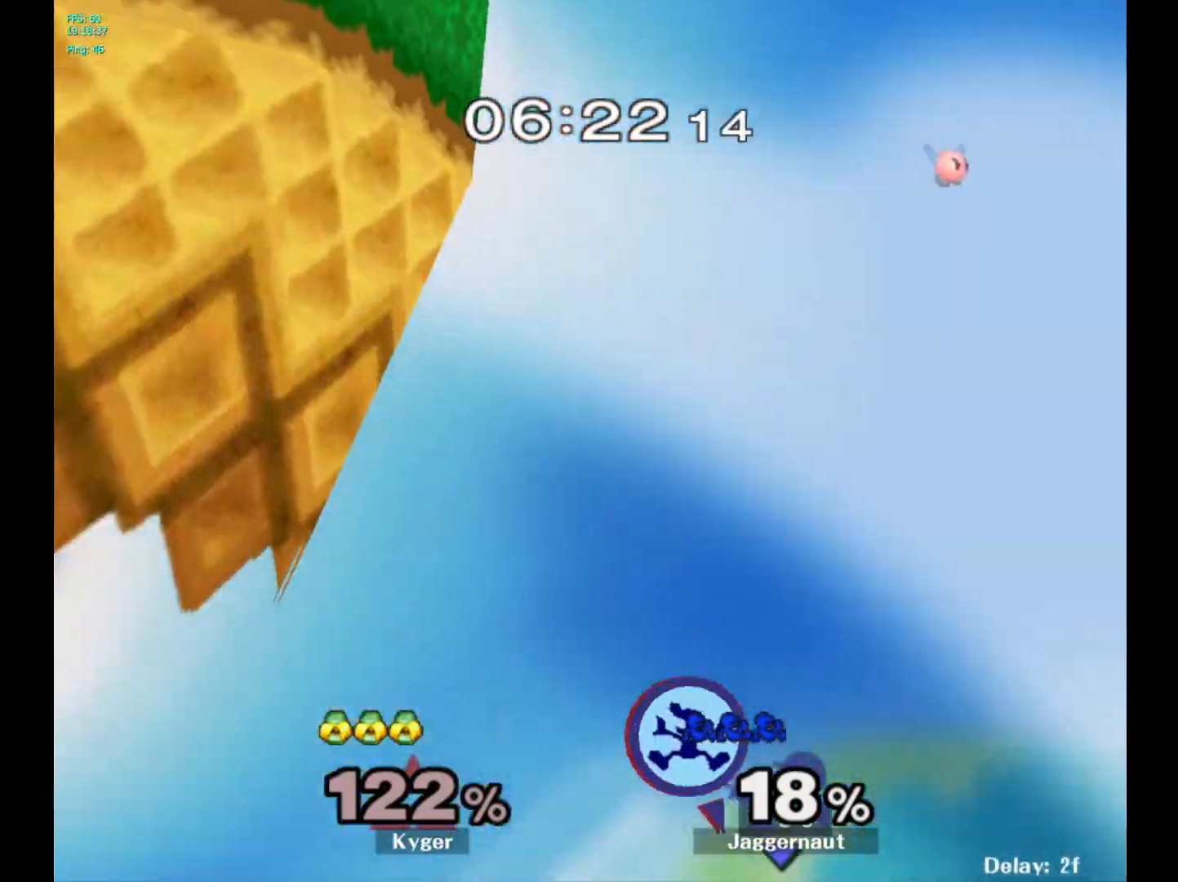
{"buttons": [], "left_stick": "up-left", "right_stick": "center", "events": [[33, "left_stick", "up-left"], [50, "Y", "down"], [133, "Y", "up"], [367, "B", "down"], [483, "B", "up"]]}
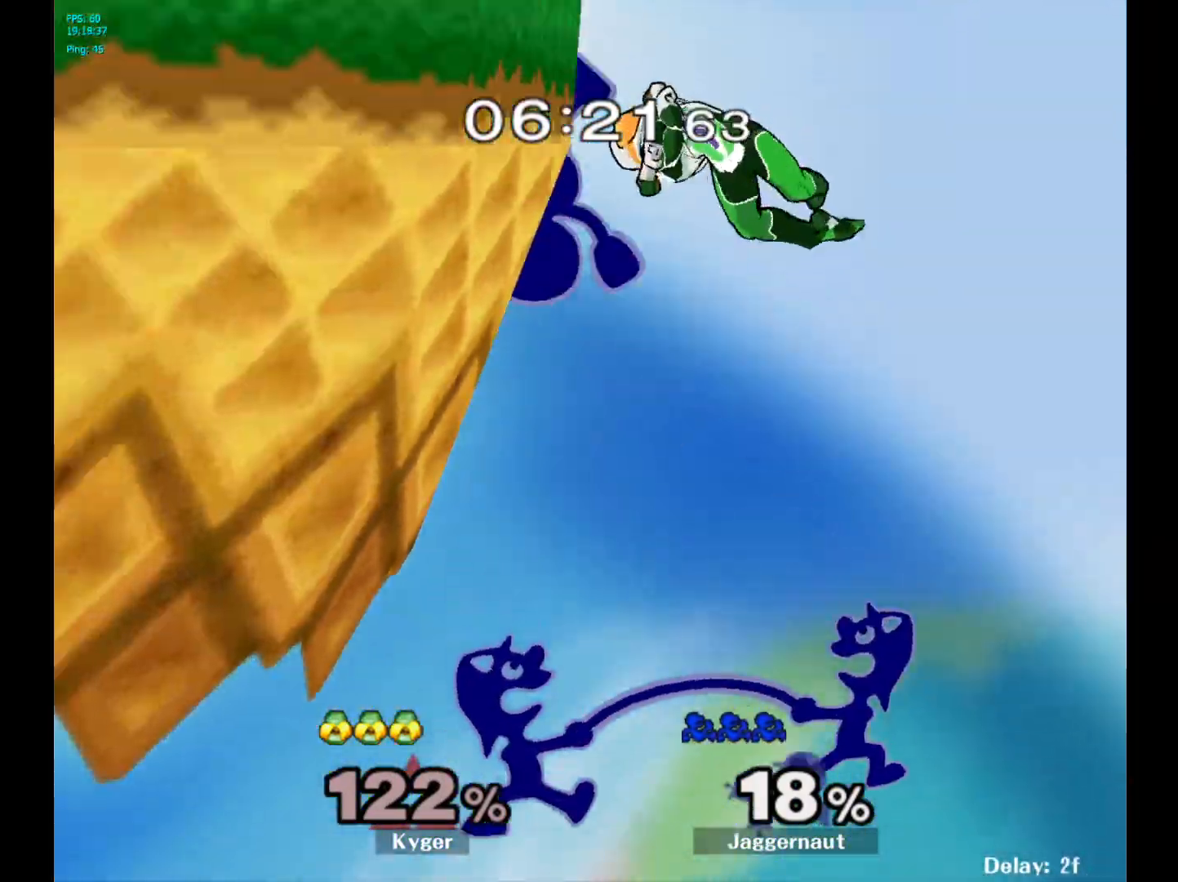
{"buttons": [], "left_stick": "left", "right_stick": "center", "events": [[383, "left_stick", "left"]]}
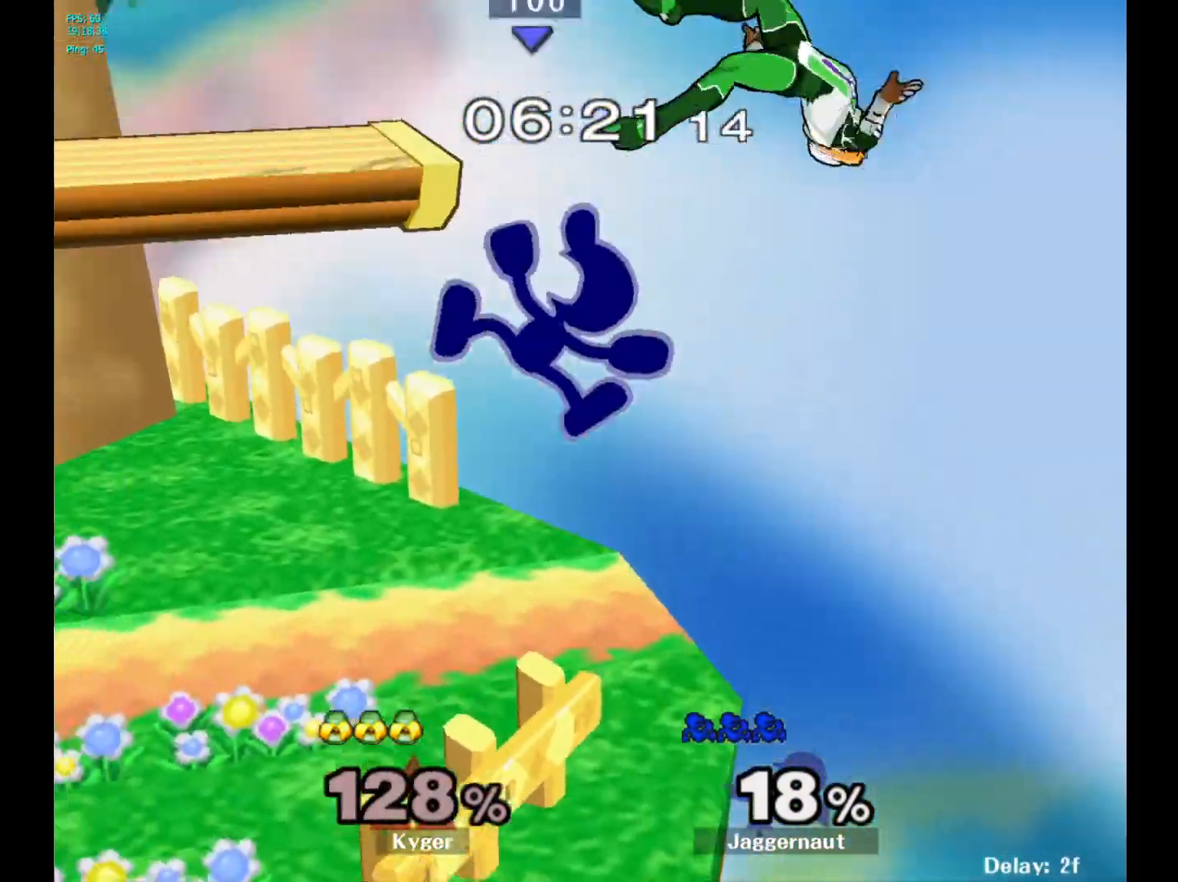
{"buttons": [], "left_stick": "center", "right_stick": "center", "events": [[133, "left_stick", "down-left"], [233, "left_stick", "center"], [300, "A", "down"], [300, "left_stick", "down-right"], [367, "A", "up"], [383, "left_stick", "center"]]}